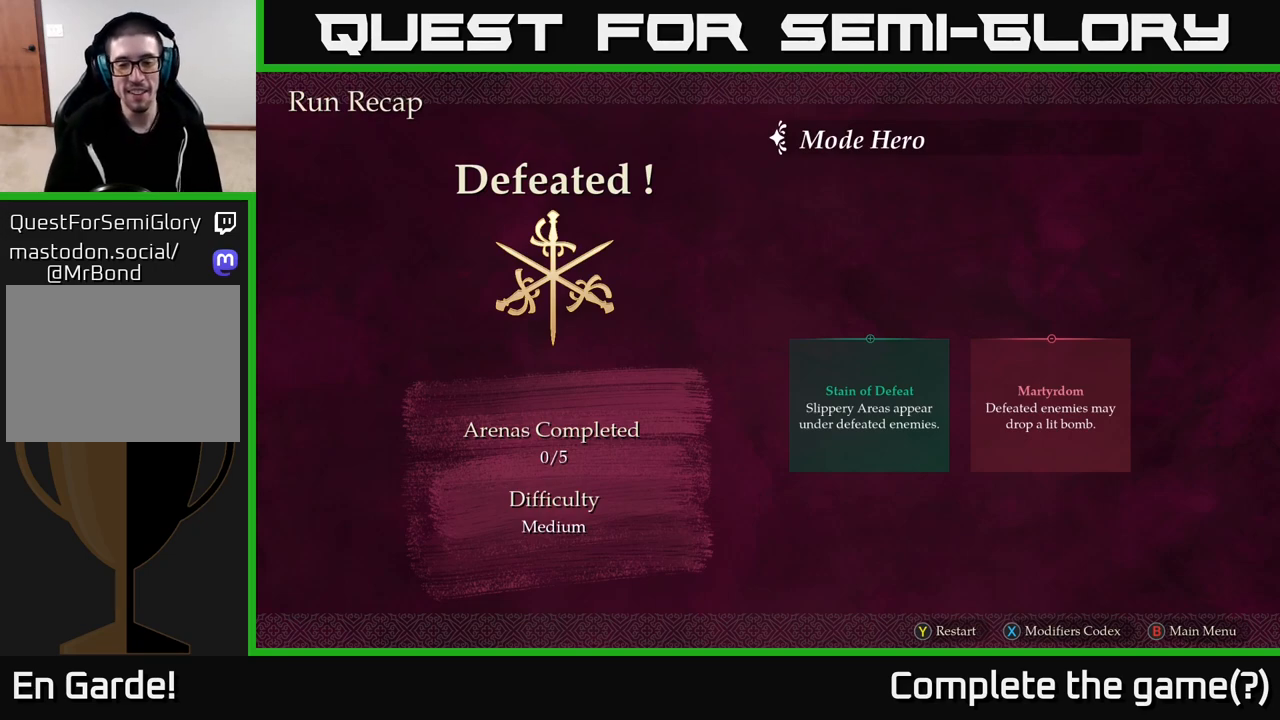
Gameplay with a controller (Xbox layout); each line is a JSON object with the inputs held at the frame after it. "events" lists button and stick changes between this image and that frame as [ms after this image, input, new state], when the widget could be followed in between.
{"buttons": [], "left_stick": "center", "right_stick": "center", "events": [[250, "Y", "down"], [317, "Y", "up"]]}
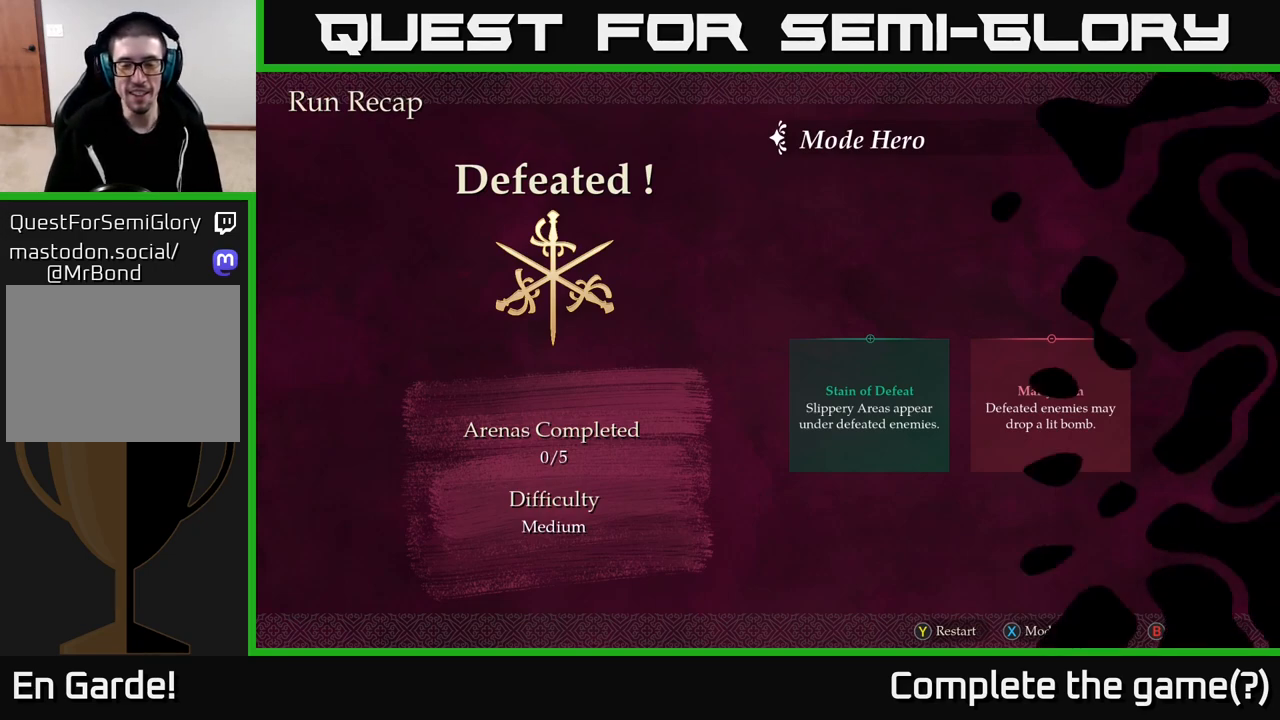
{"buttons": [], "left_stick": "center", "right_stick": "center", "events": []}
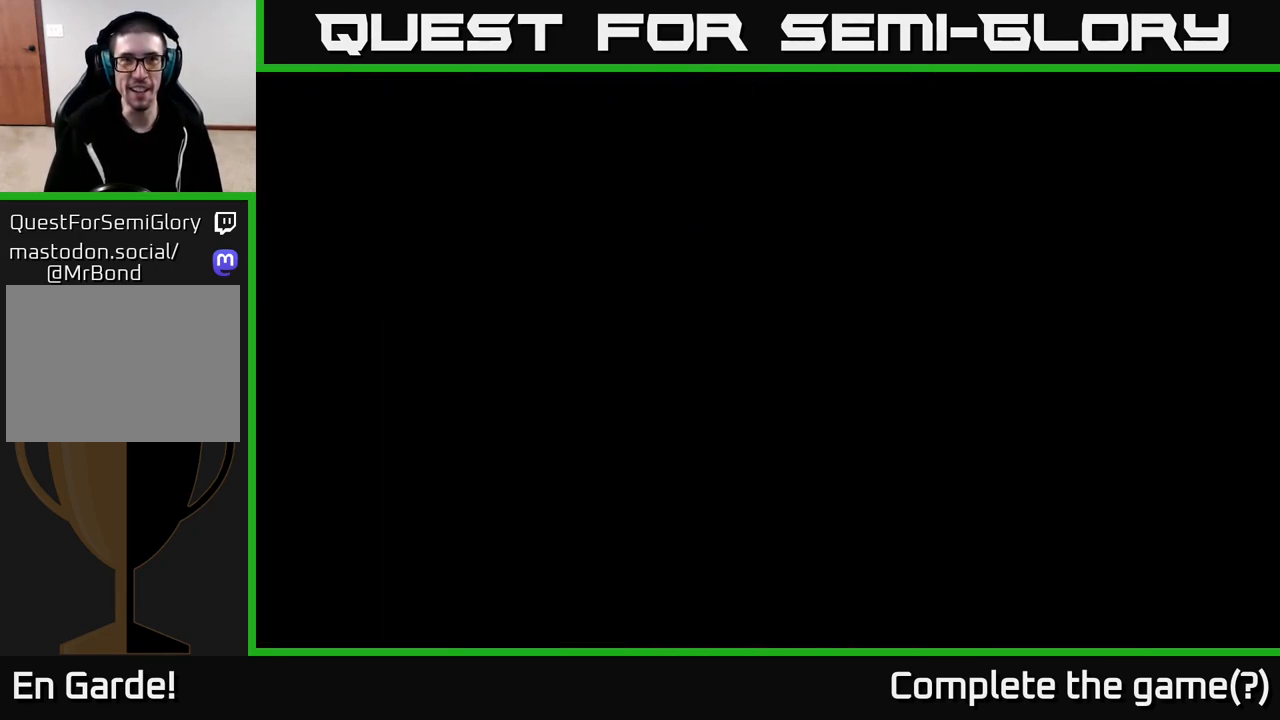
{"buttons": [], "left_stick": "center", "right_stick": "center", "events": []}
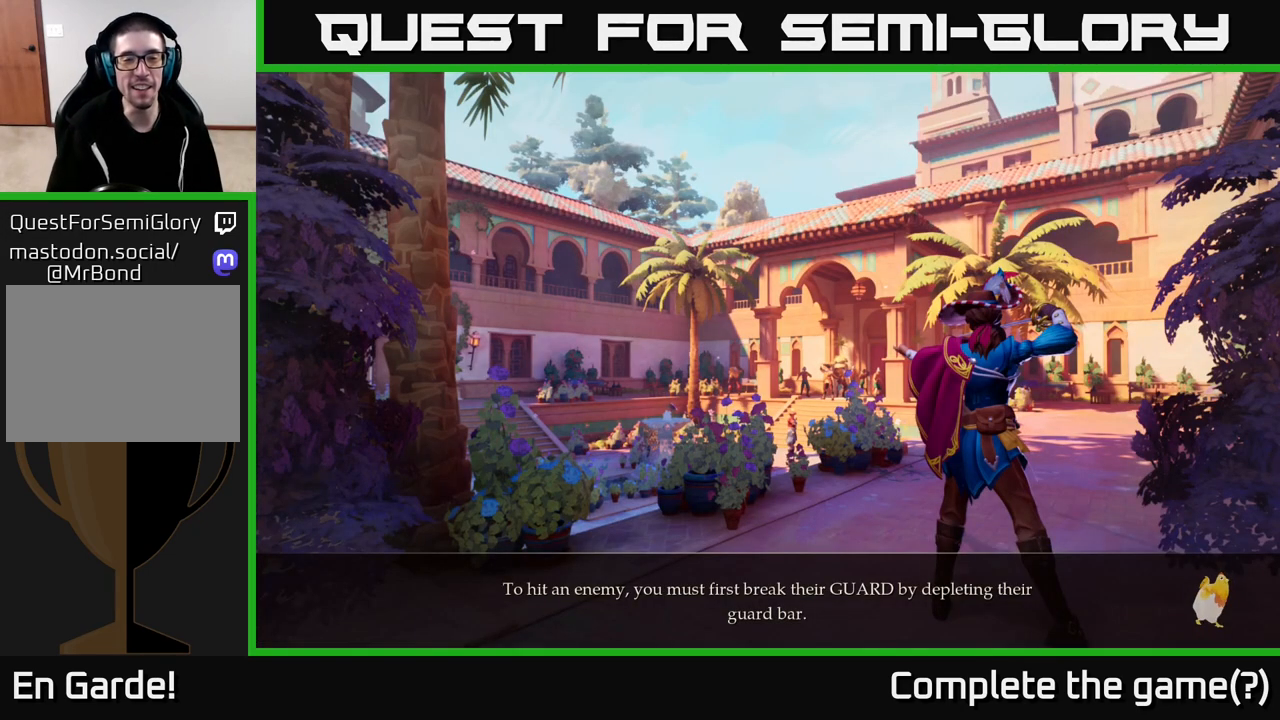
{"buttons": [], "left_stick": "center", "right_stick": "center", "events": []}
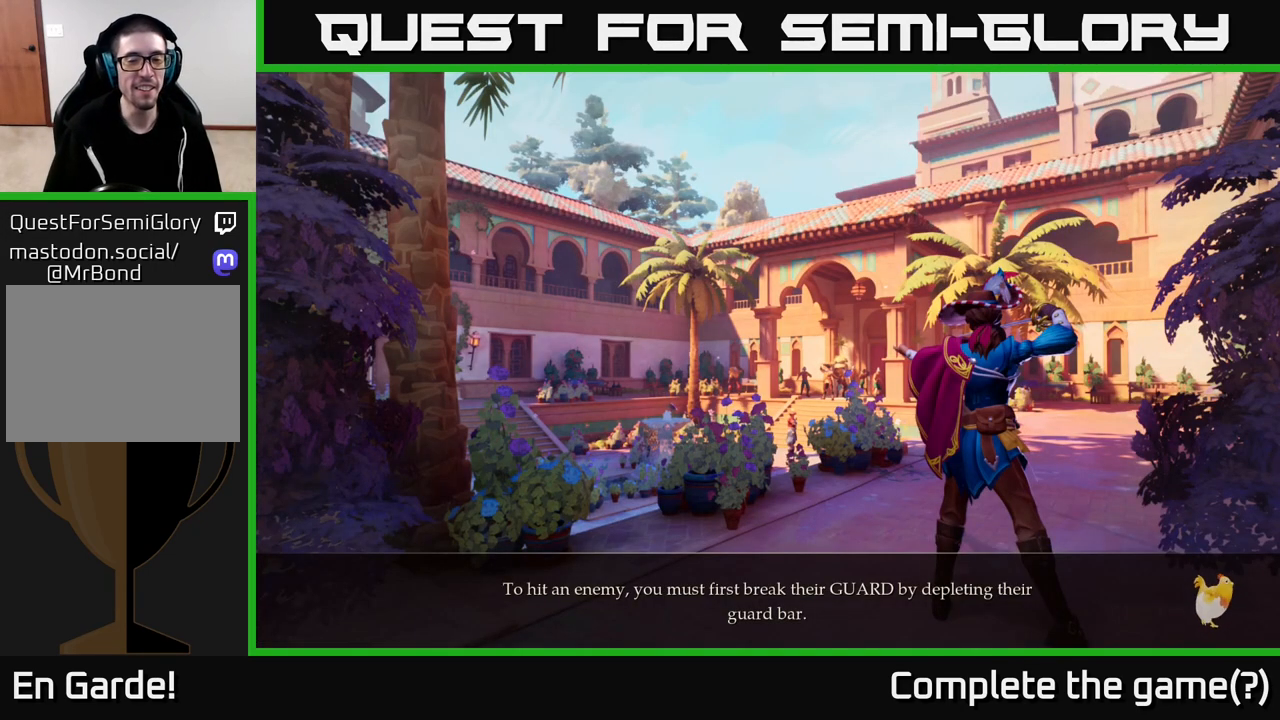
{"buttons": [], "left_stick": "center", "right_stick": "center", "events": [[367, "A", "down"], [483, "A", "up"]]}
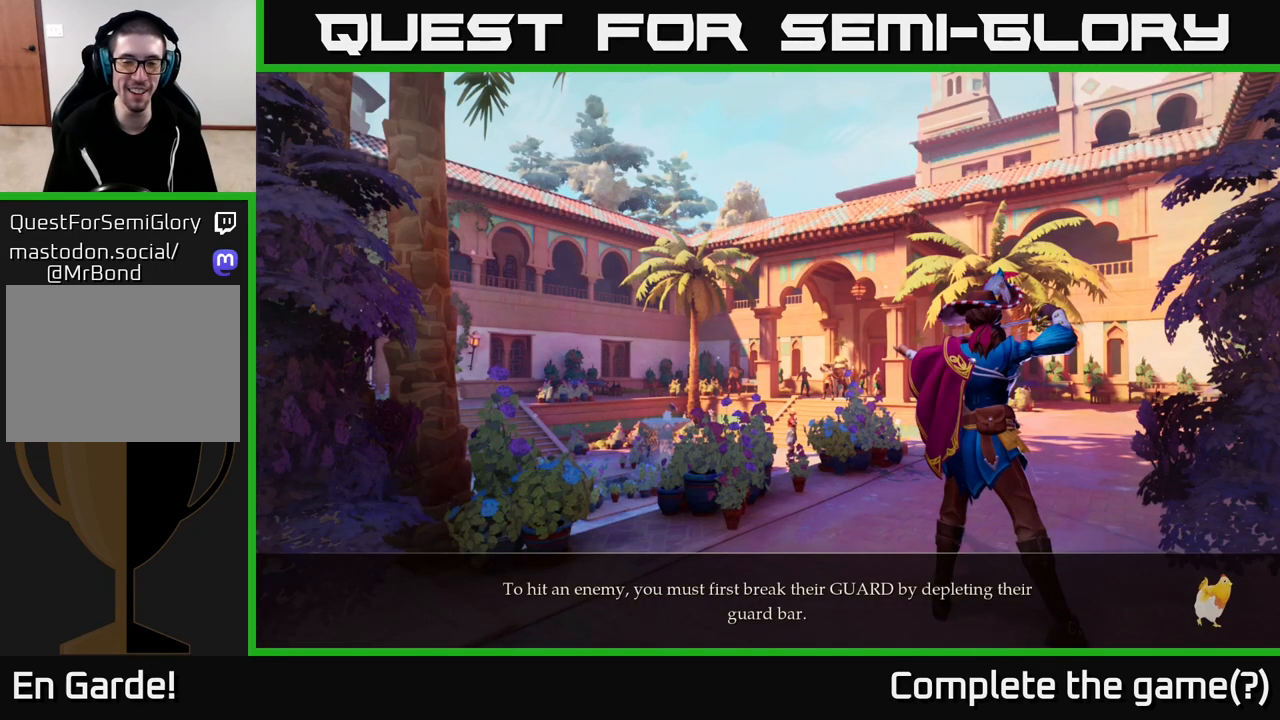
{"buttons": [], "left_stick": "center", "right_stick": "center", "events": [[33, "A", "down"], [133, "A", "up"]]}
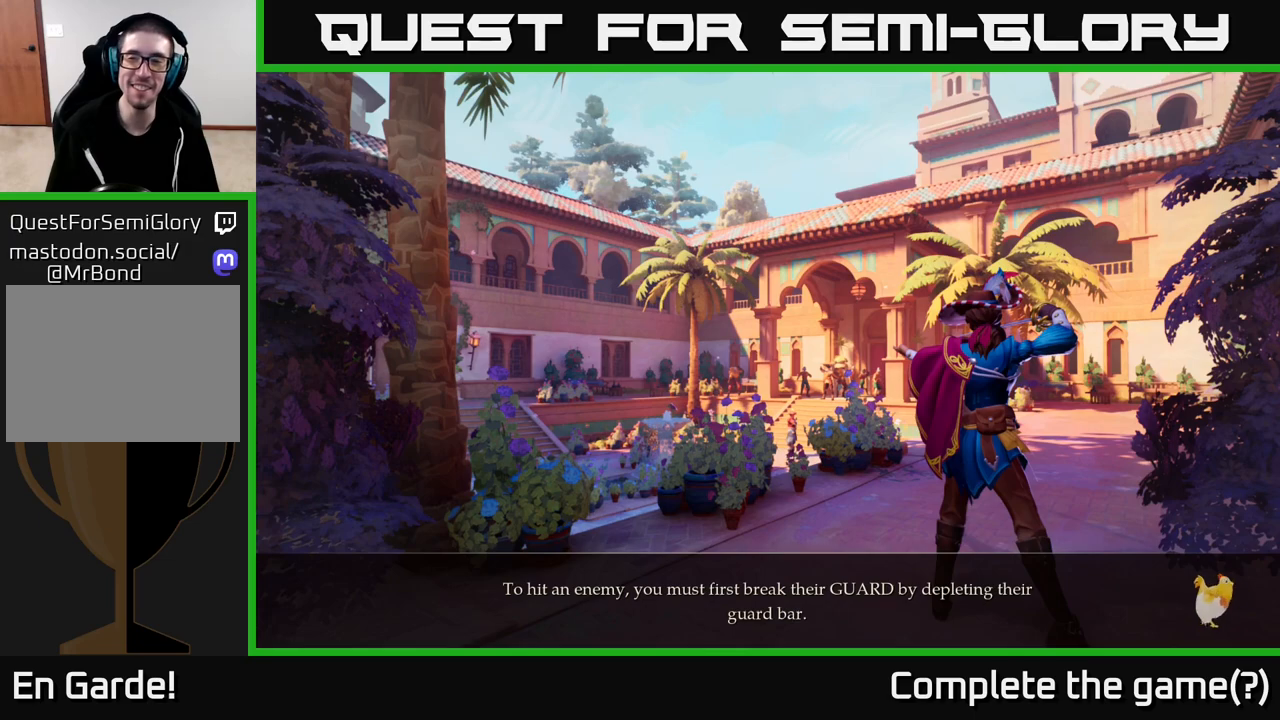
{"buttons": [], "left_stick": "center", "right_stick": "center", "events": []}
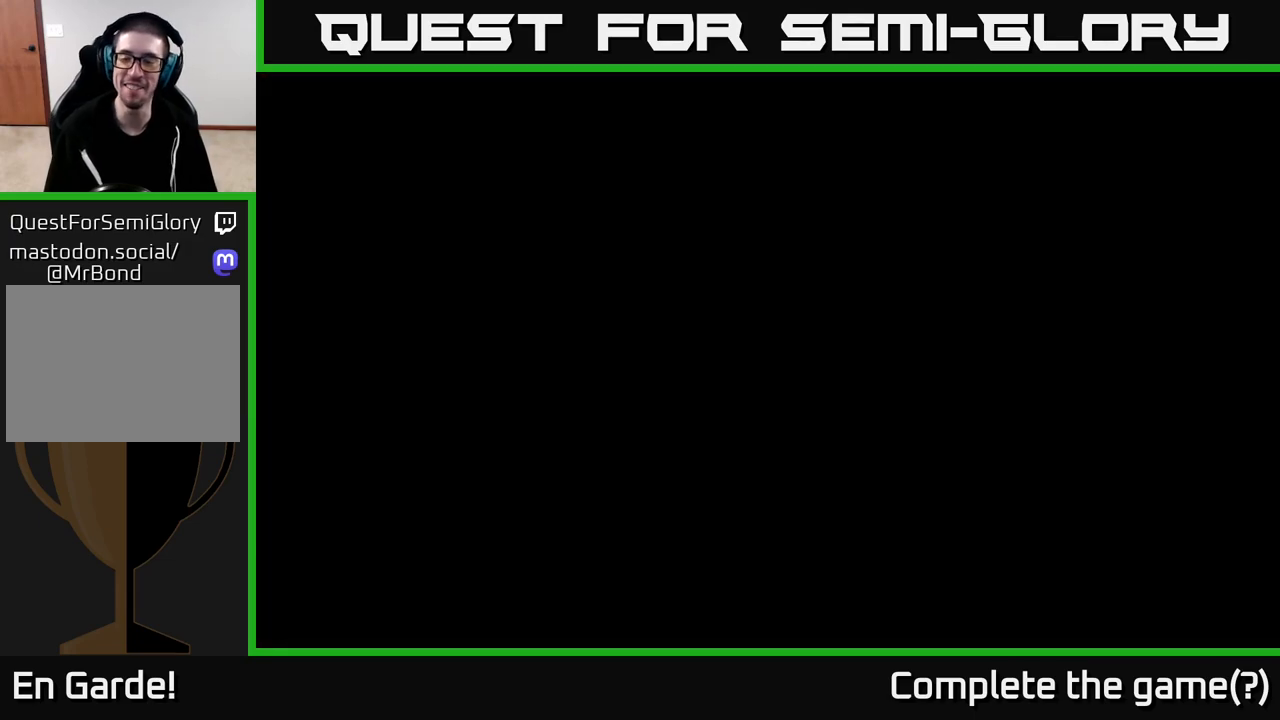
{"buttons": [], "left_stick": "center", "right_stick": "center", "events": [[283, "A", "down"], [400, "A", "up"]]}
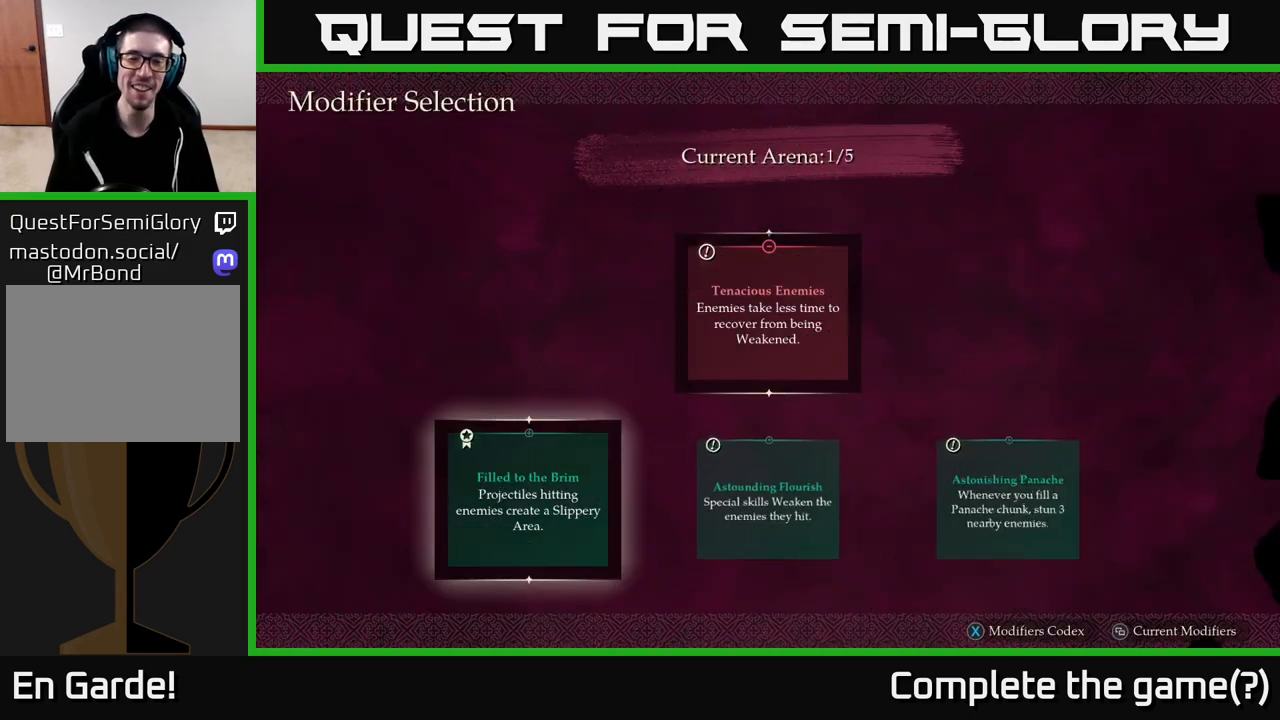
{"buttons": [], "left_stick": "center", "right_stick": "center", "events": []}
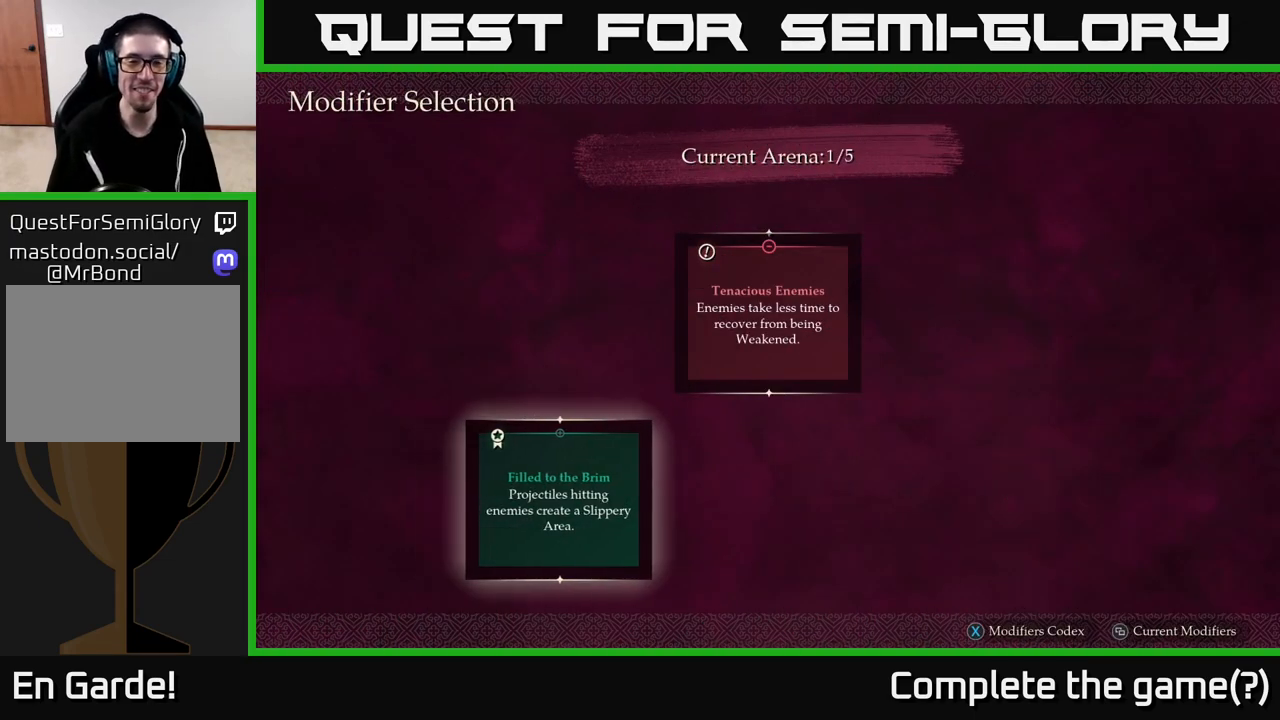
{"buttons": [], "left_stick": "center", "right_stick": "center", "events": []}
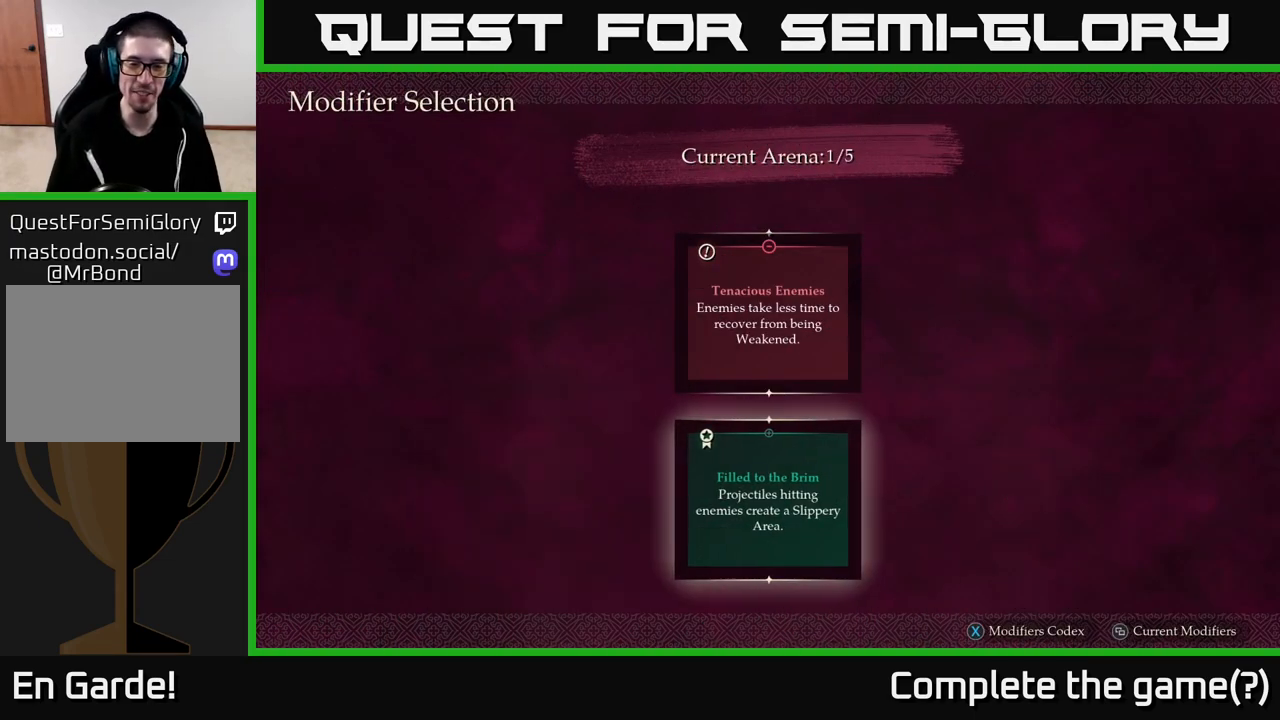
{"buttons": [], "left_stick": "center", "right_stick": "center", "events": []}
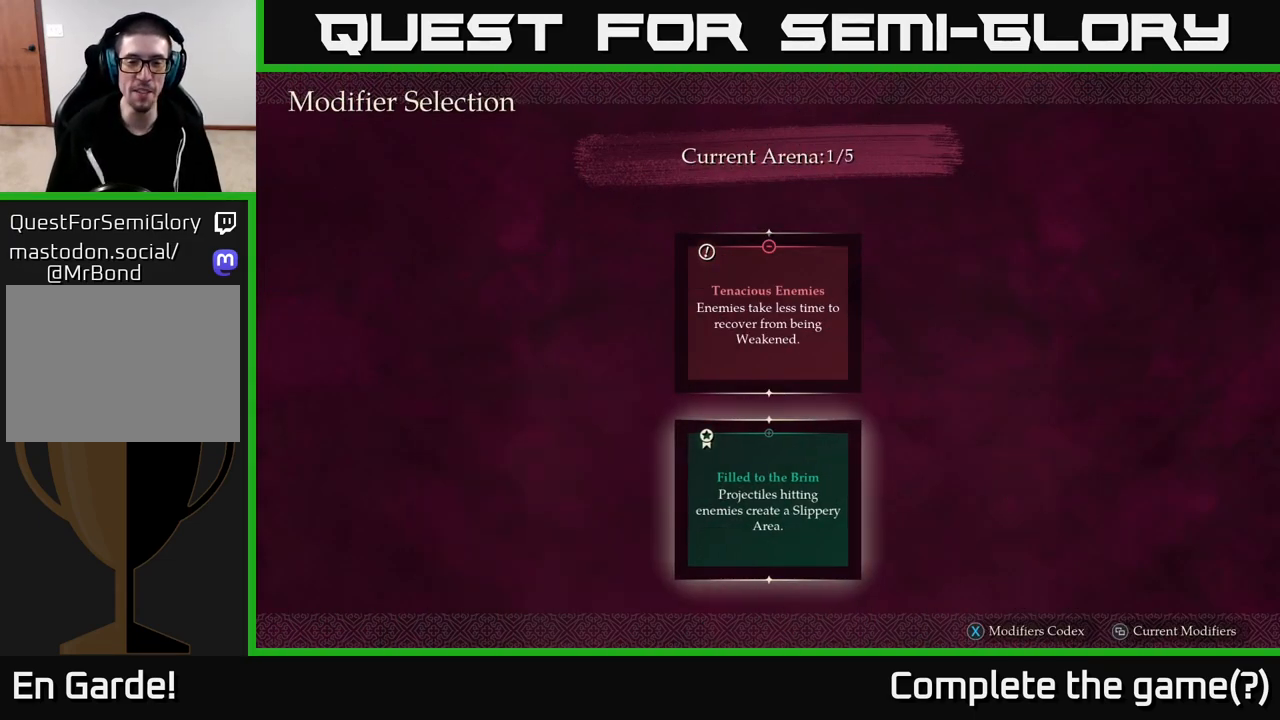
{"buttons": [], "left_stick": "center", "right_stick": "center", "events": []}
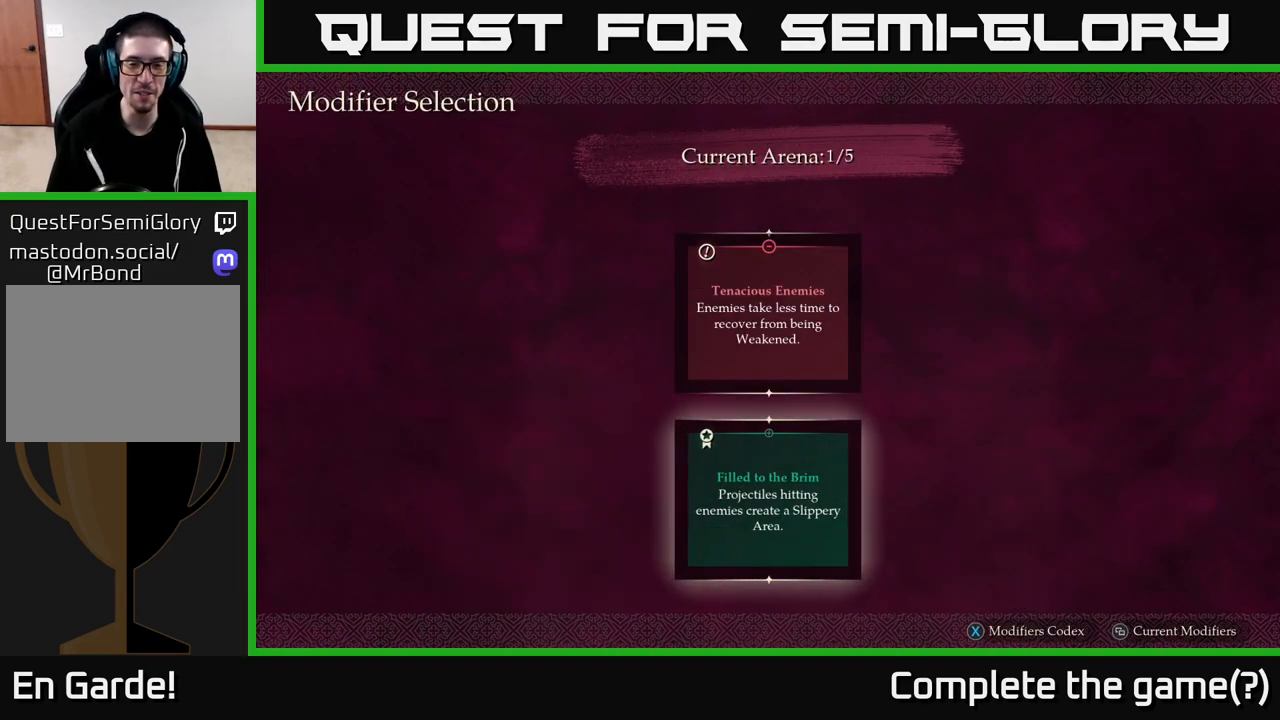
{"buttons": [], "left_stick": "center", "right_stick": "center", "events": []}
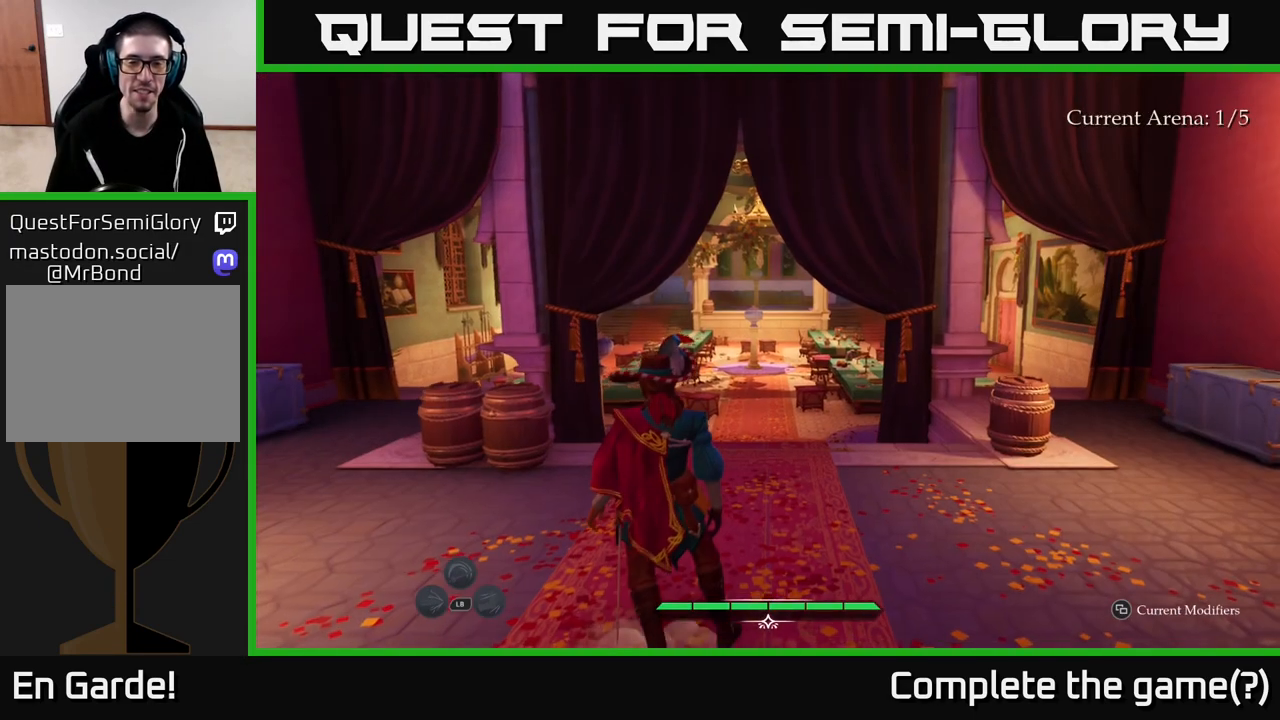
{"buttons": ["L2"], "left_stick": "center", "right_stick": "center", "events": [[483, "L2", "down"]]}
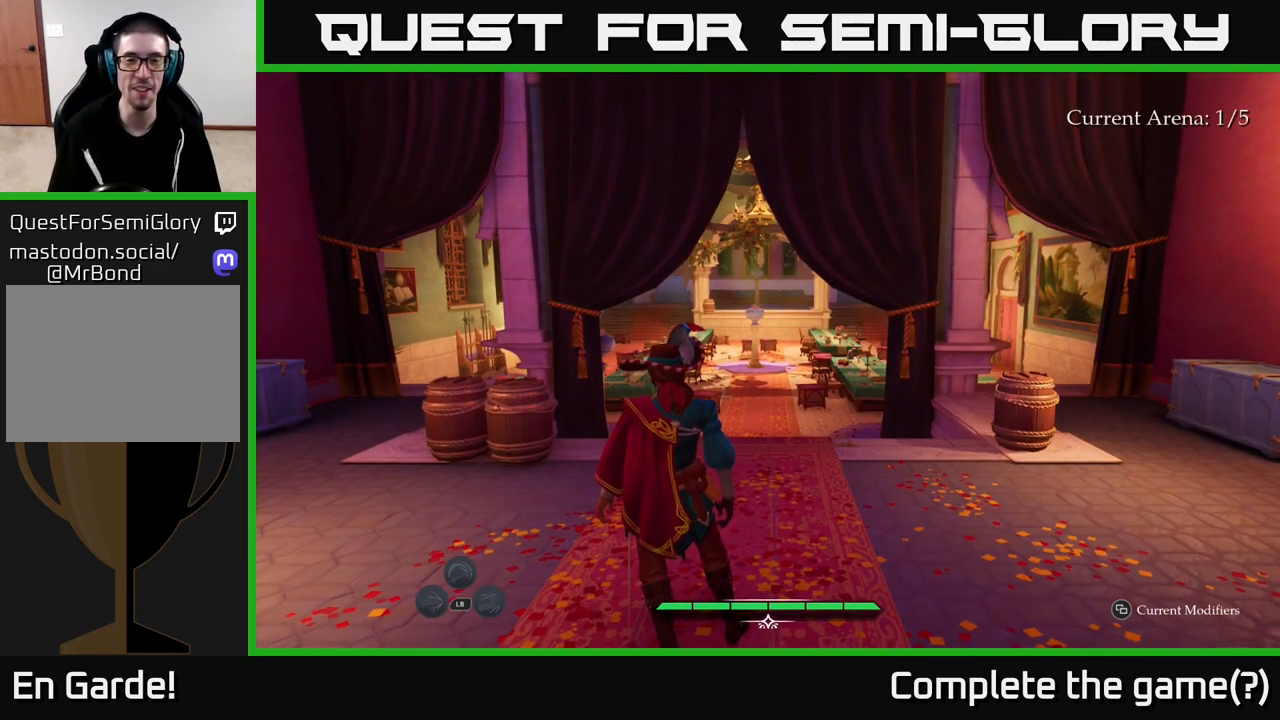
{"buttons": ["L2"], "left_stick": "up", "right_stick": "center", "events": [[17, "left_stick", "up"]]}
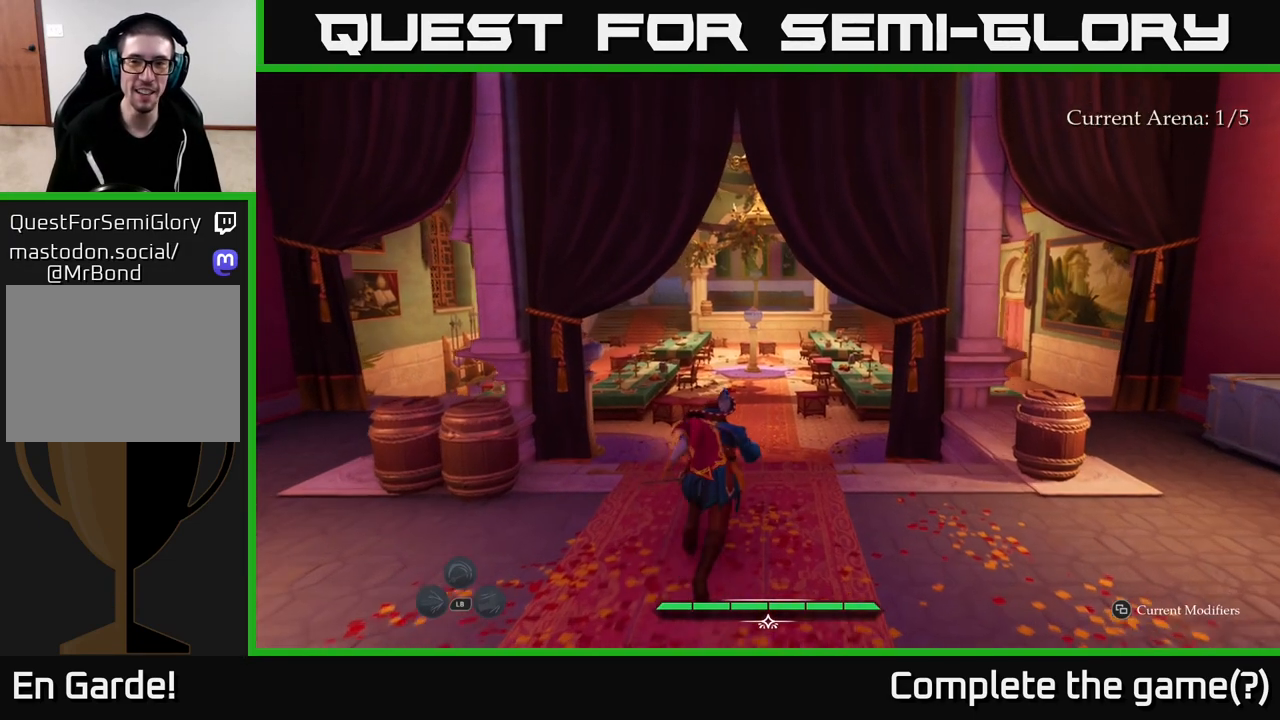
{"buttons": ["L2"], "left_stick": "up", "right_stick": "center", "events": []}
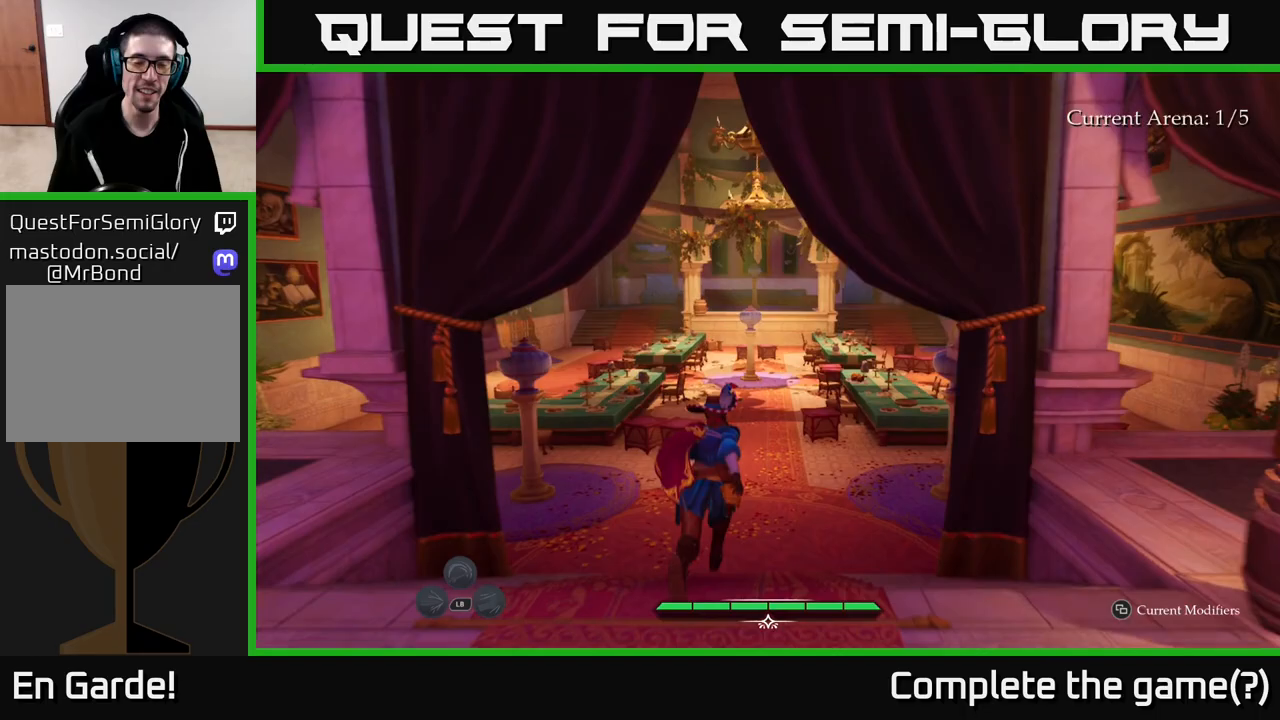
{"buttons": ["L2"], "left_stick": "up", "right_stick": "center", "events": [[250, "left_stick", "up-right"], [467, "left_stick", "up"]]}
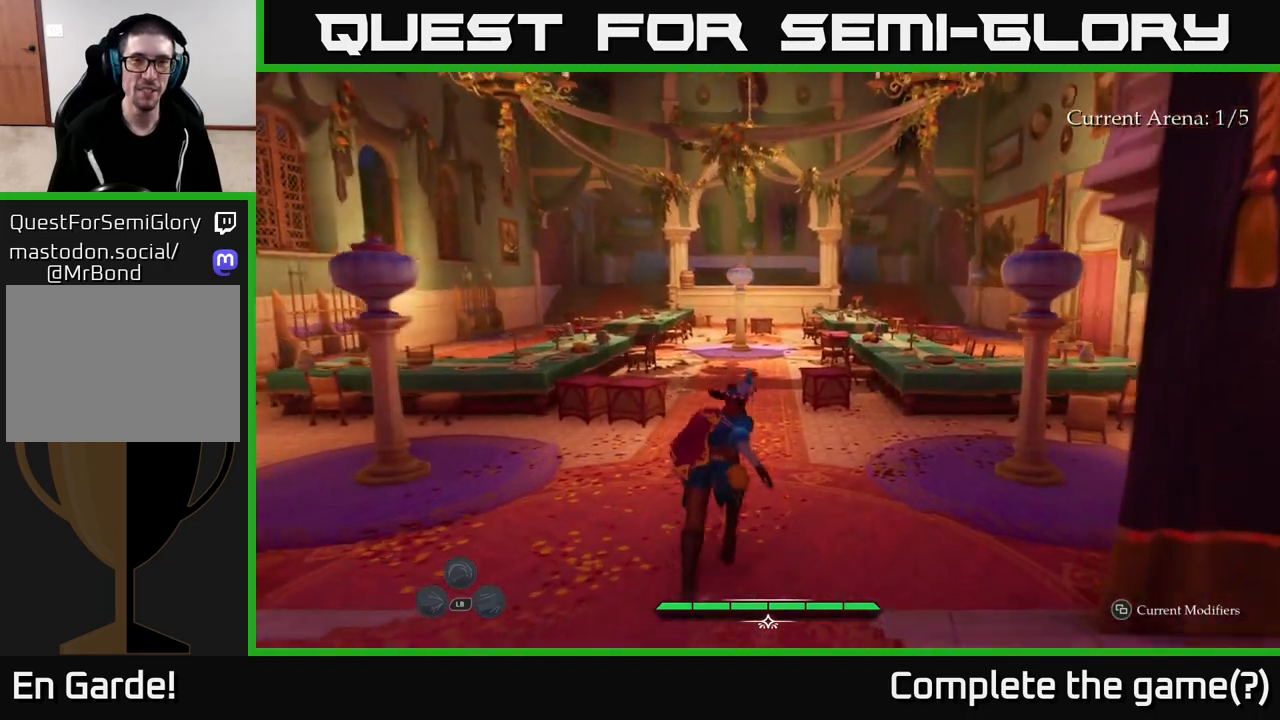
{"buttons": ["L2"], "left_stick": "up", "right_stick": "center", "events": [[267, "right_stick", "down"], [350, "right_stick", "down-left"], [467, "right_stick", "center"]]}
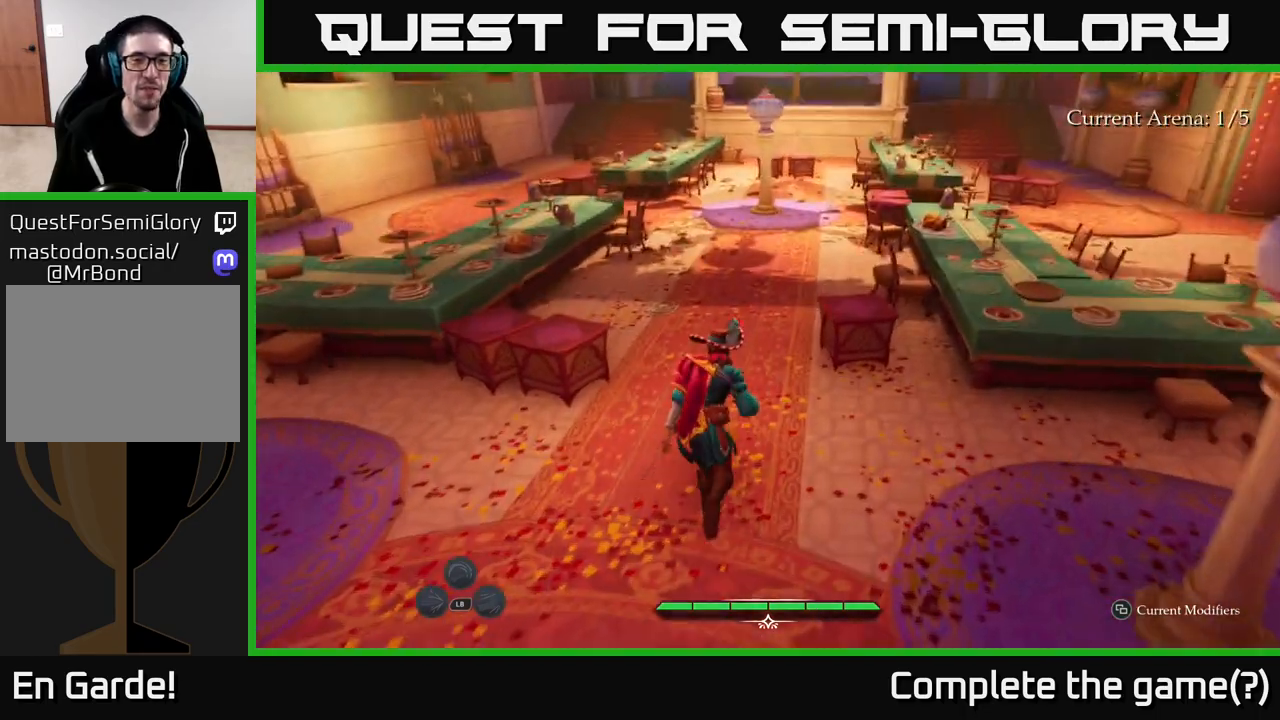
{"buttons": ["L2"], "left_stick": "up", "right_stick": "right", "events": [[450, "right_stick", "right"]]}
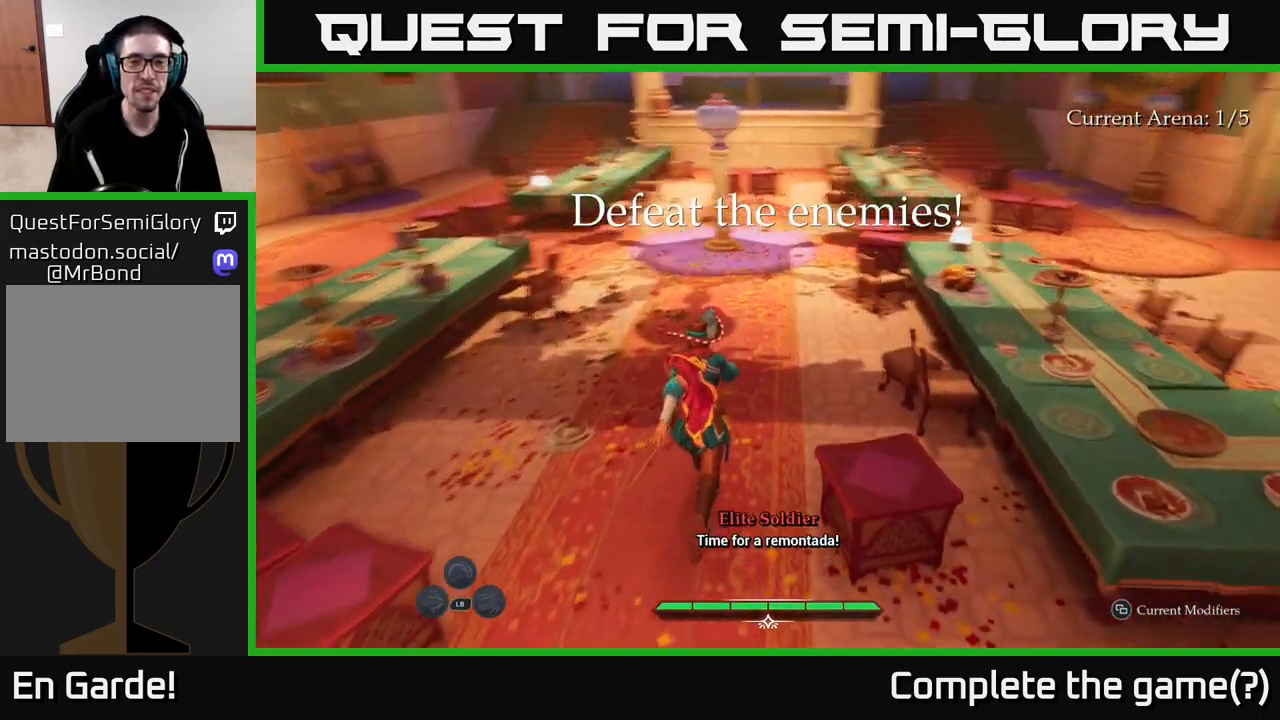
{"buttons": [], "left_stick": "center", "right_stick": "center", "events": [[267, "left_stick", "left"], [400, "left_stick", "center"], [417, "L2", "up"], [467, "right_stick", "center"]]}
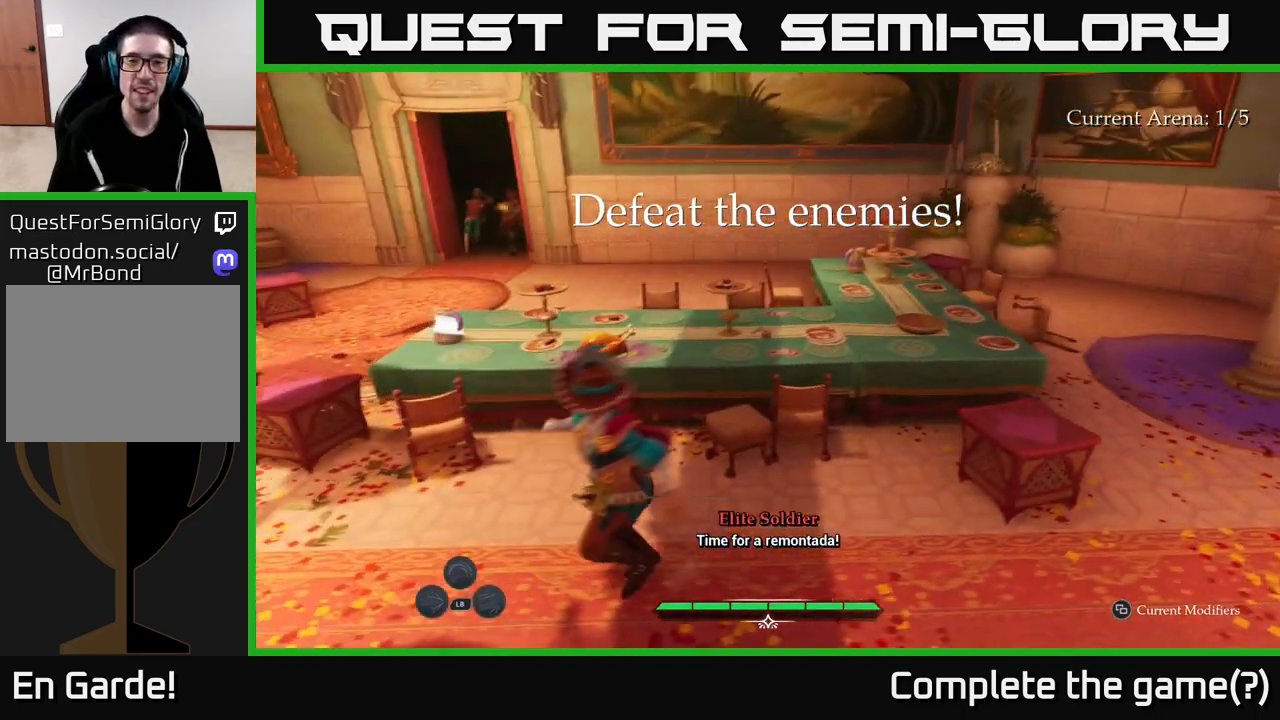
{"buttons": ["L2"], "left_stick": "up-left", "right_stick": "left", "events": [[333, "left_stick", "up-left"], [367, "L2", "down"], [417, "right_stick", "left"]]}
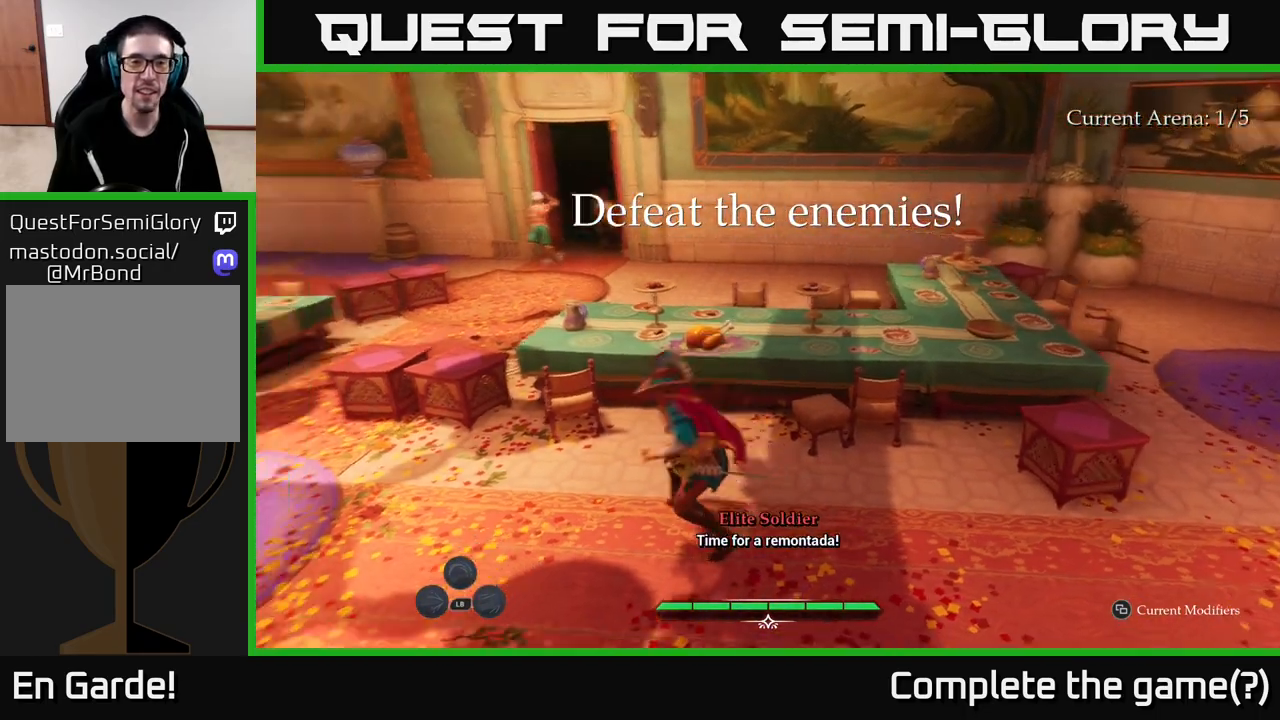
{"buttons": ["L2"], "left_stick": "up-left", "right_stick": "right", "events": [[150, "left_stick", "left"], [150, "right_stick", "center"], [333, "left_stick", "up-left"], [383, "right_stick", "right"]]}
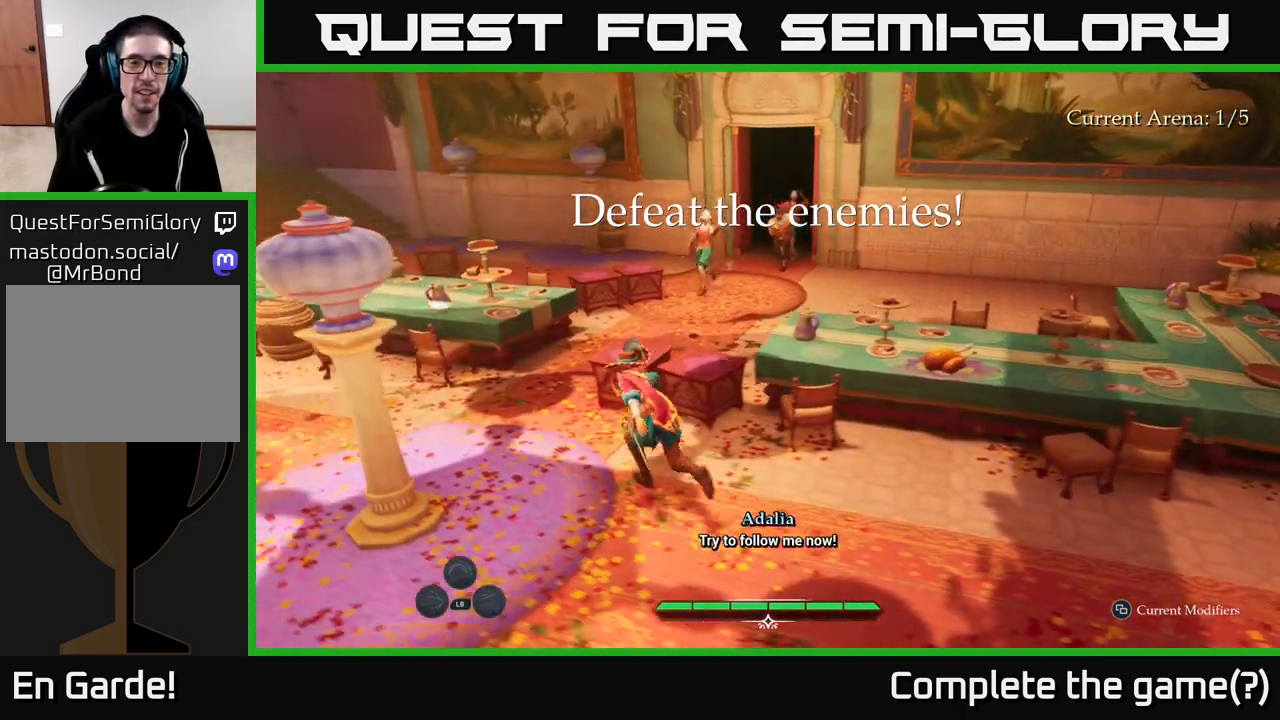
{"buttons": [], "left_stick": "center", "right_stick": "center", "events": [[83, "left_stick", "up"], [167, "right_stick", "center"], [200, "R2", "down"], [300, "R2", "up"], [350, "L2", "up"], [367, "left_stick", "center"]]}
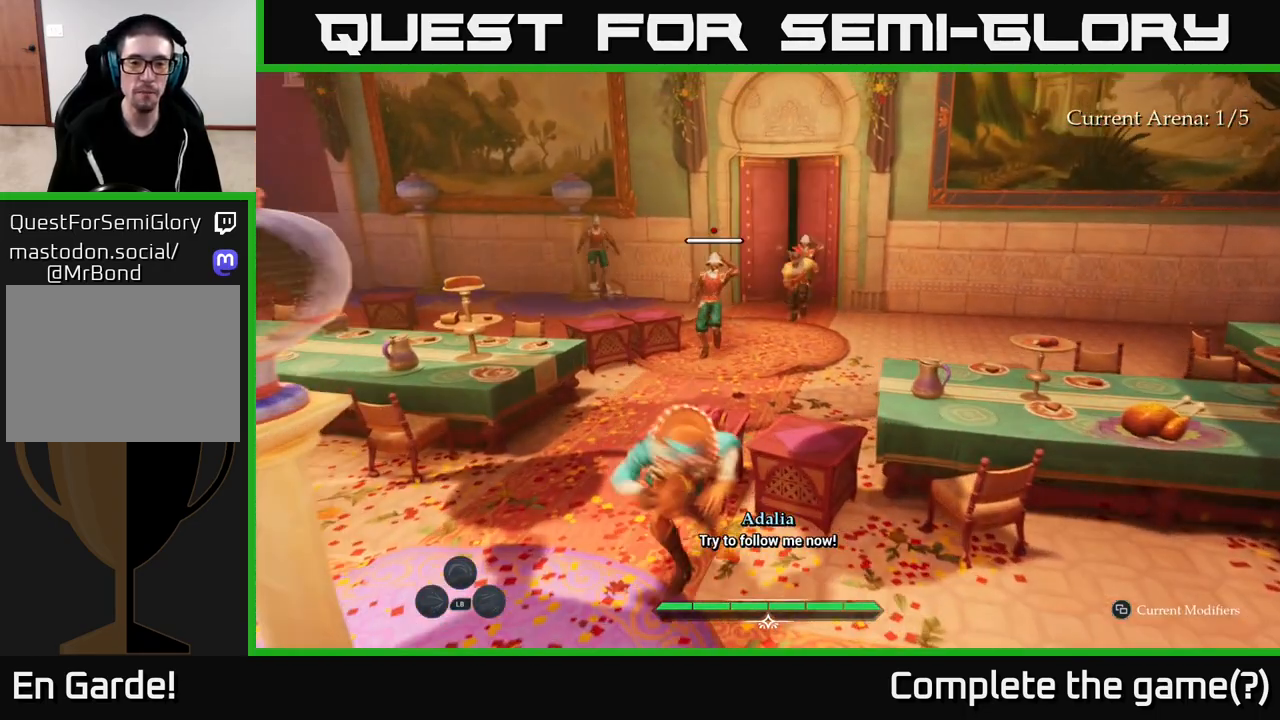
{"buttons": [], "left_stick": "up", "right_stick": "center", "events": [[117, "left_stick", "up"]]}
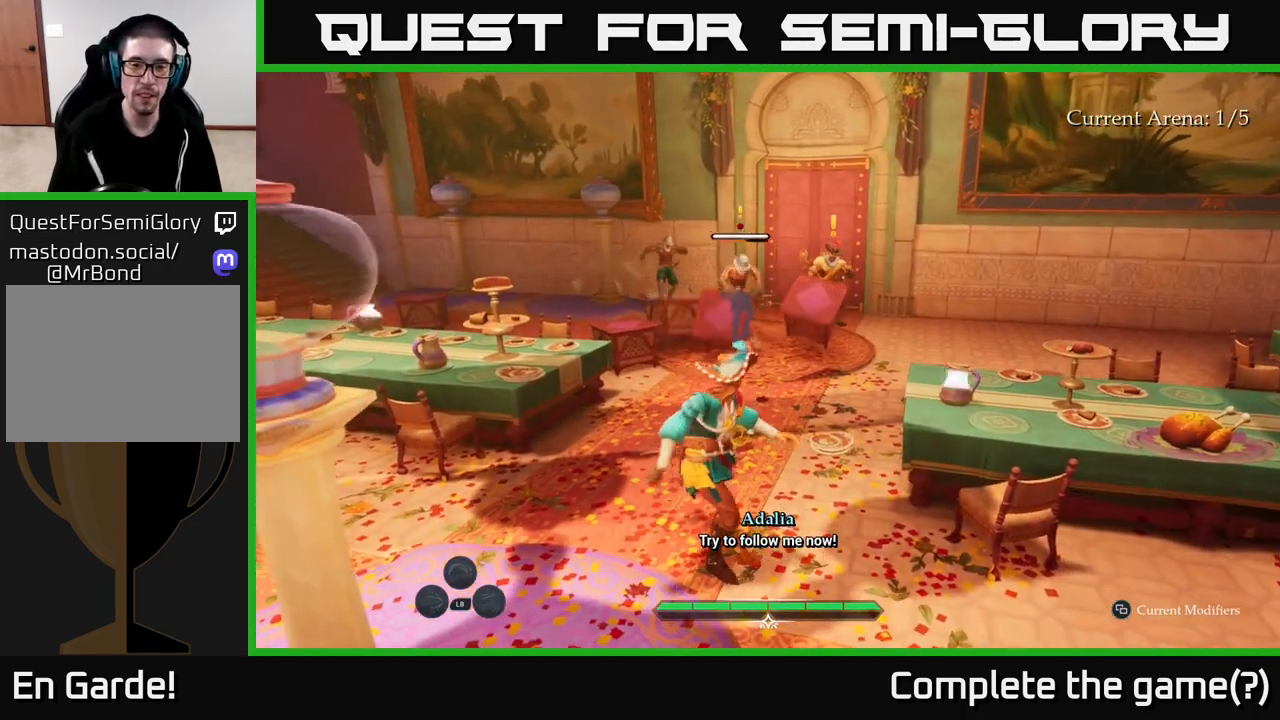
{"buttons": ["L2"], "left_stick": "up", "right_stick": "center", "events": [[150, "L2", "down"]]}
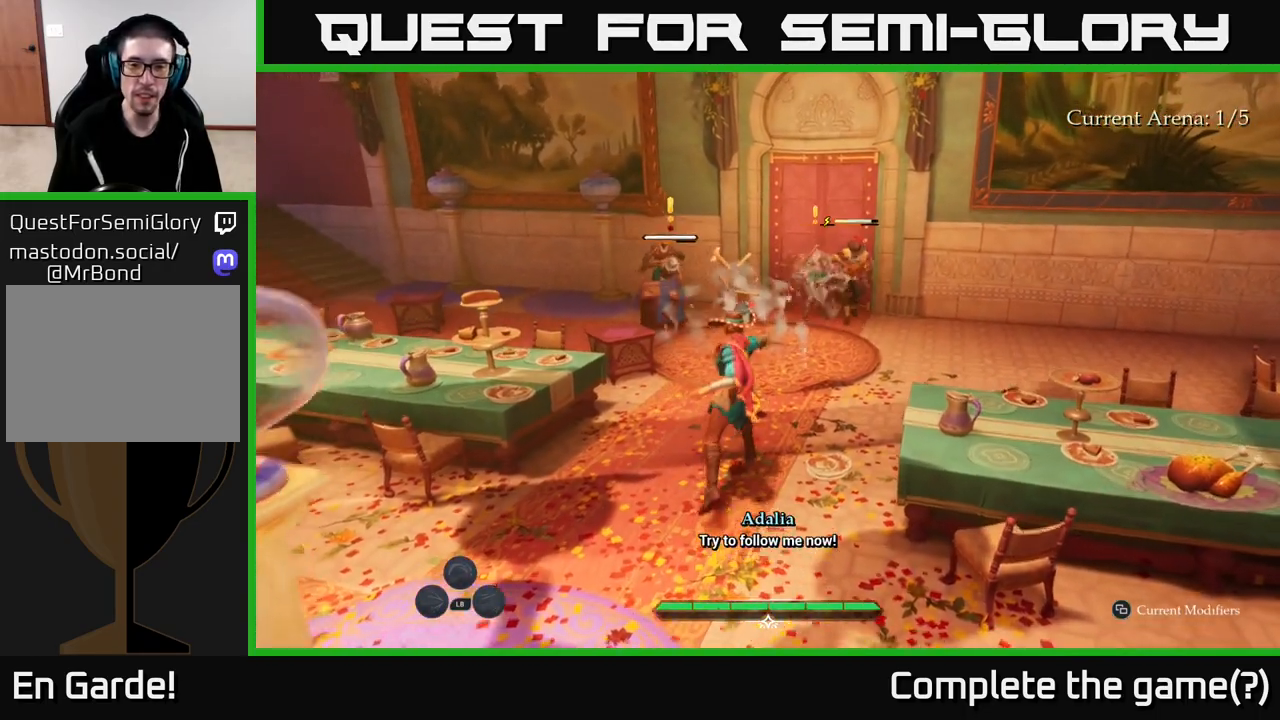
{"buttons": [], "left_stick": "up-left", "right_stick": "center", "events": [[400, "left_stick", "up-left"], [467, "L2", "up"]]}
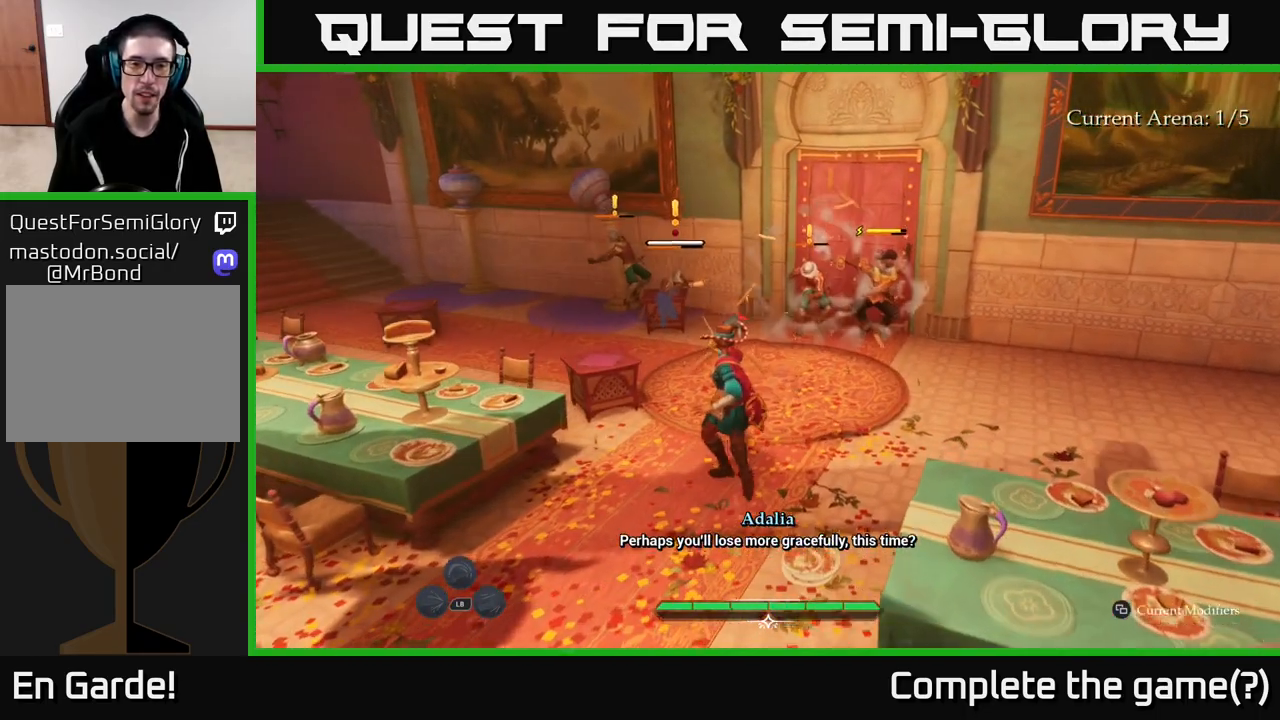
{"buttons": ["L2"], "left_stick": "up", "right_stick": "center", "events": [[50, "left_stick", "up"], [83, "L2", "down"]]}
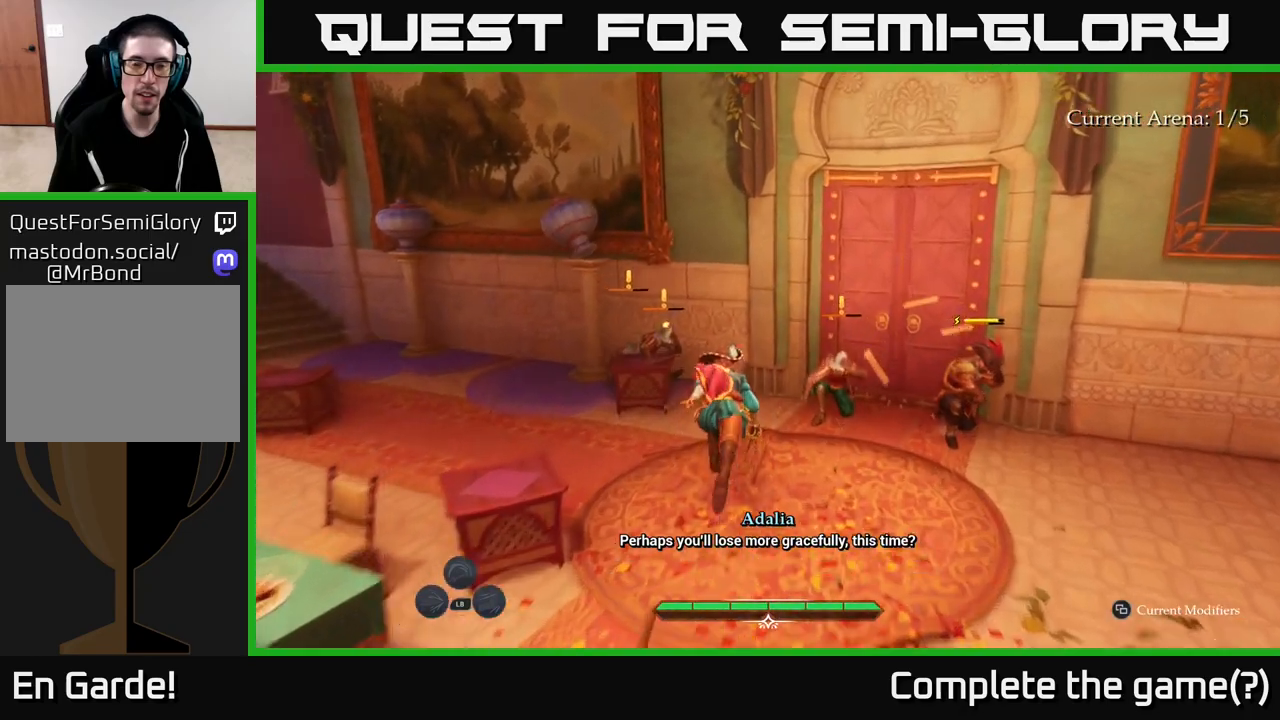
{"buttons": ["X"], "left_stick": "up-left", "right_stick": "center", "events": [[33, "X", "down"], [100, "X", "up"], [183, "left_stick", "up-left"], [200, "L2", "up"], [450, "X", "down"]]}
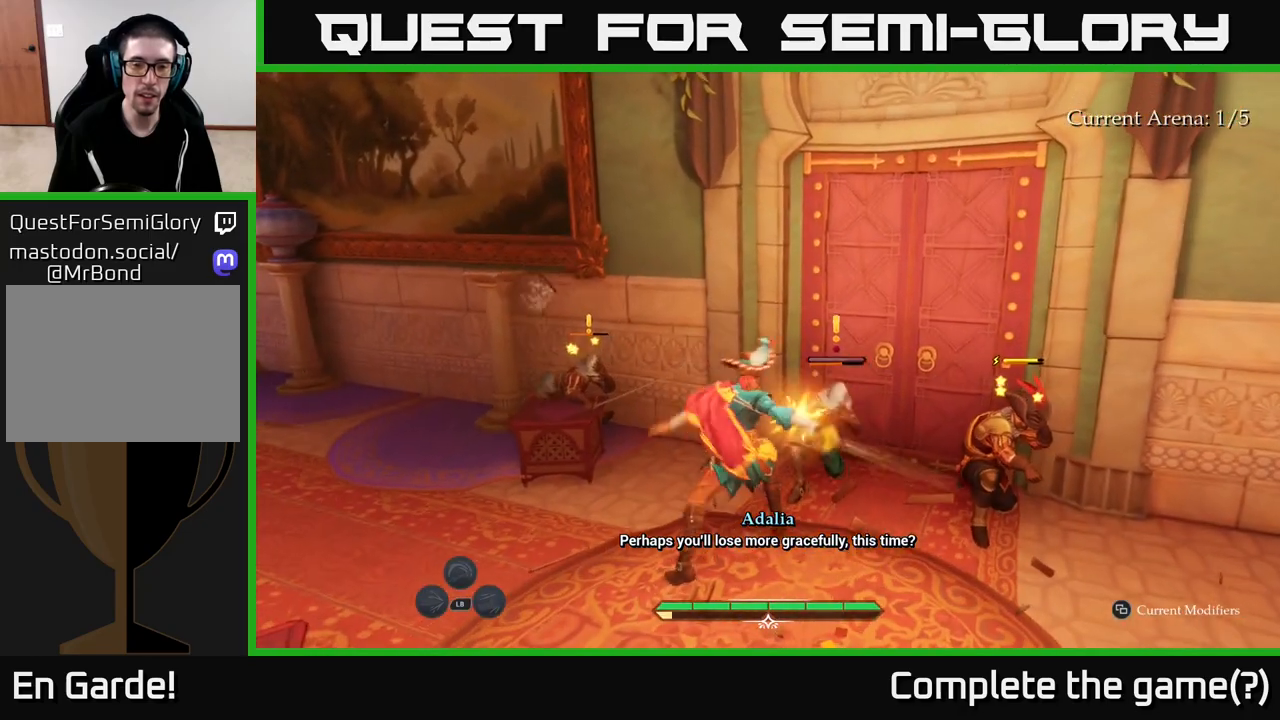
{"buttons": [], "left_stick": "up-right", "right_stick": "center", "events": [[17, "X", "up"], [167, "X", "down"], [217, "left_stick", "up-right"], [233, "X", "up"], [333, "X", "down"], [433, "X", "up"]]}
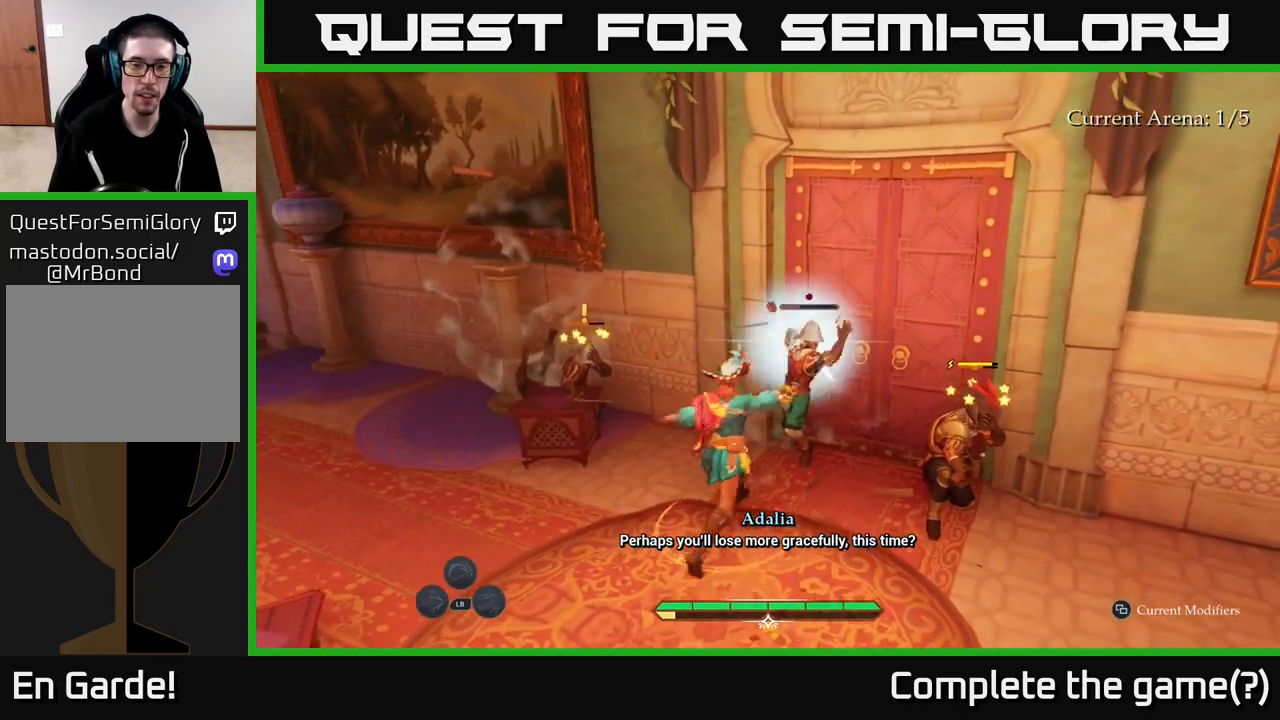
{"buttons": ["X"], "left_stick": "up-left", "right_stick": "center", "events": [[33, "X", "down"], [117, "X", "up"], [233, "left_stick", "up-left"], [450, "X", "down"]]}